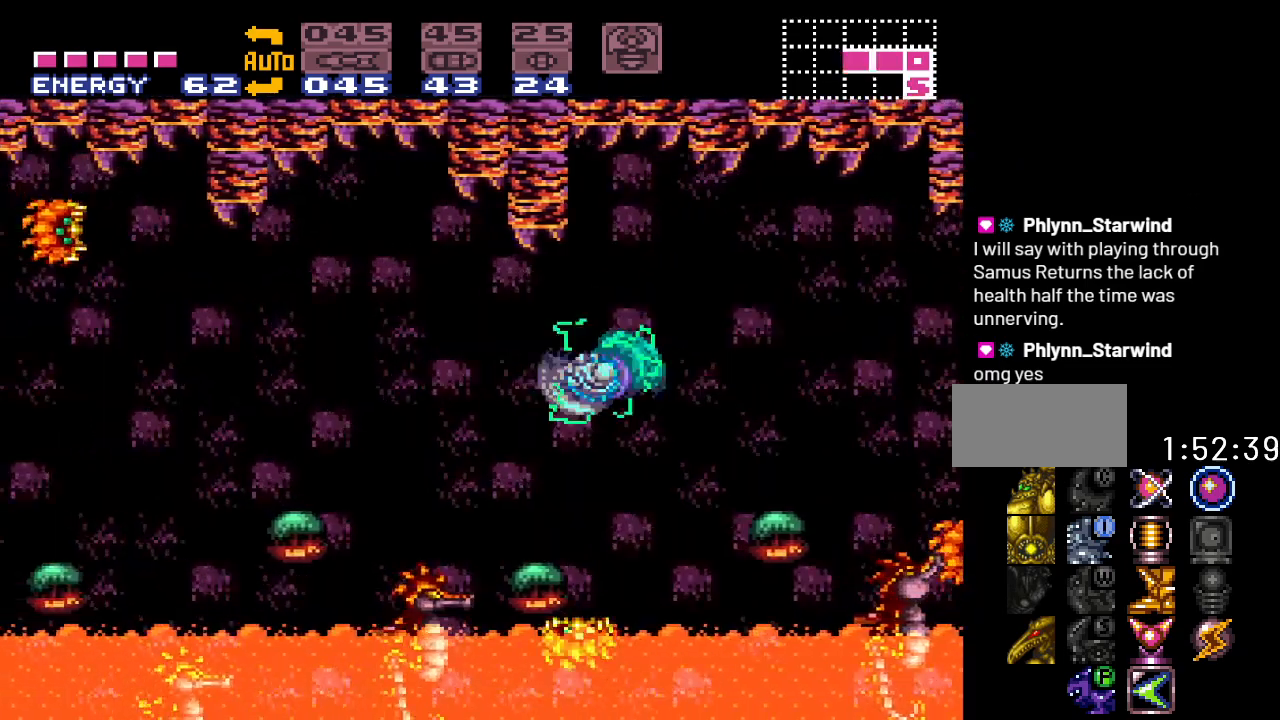
Gameplay with a controller (Nintendo layout); each line is a JSON object with the inputs held at the frame after it. "events" lists button and stick changes between this image and that frame as [ms after this image, input, new state], when the widget could be followed in between. Not read: L3 R3.
{"buttons": ["Y", "DPAD_LEFT"], "events": [[67, "B", "down"], [317, "B", "up"]]}
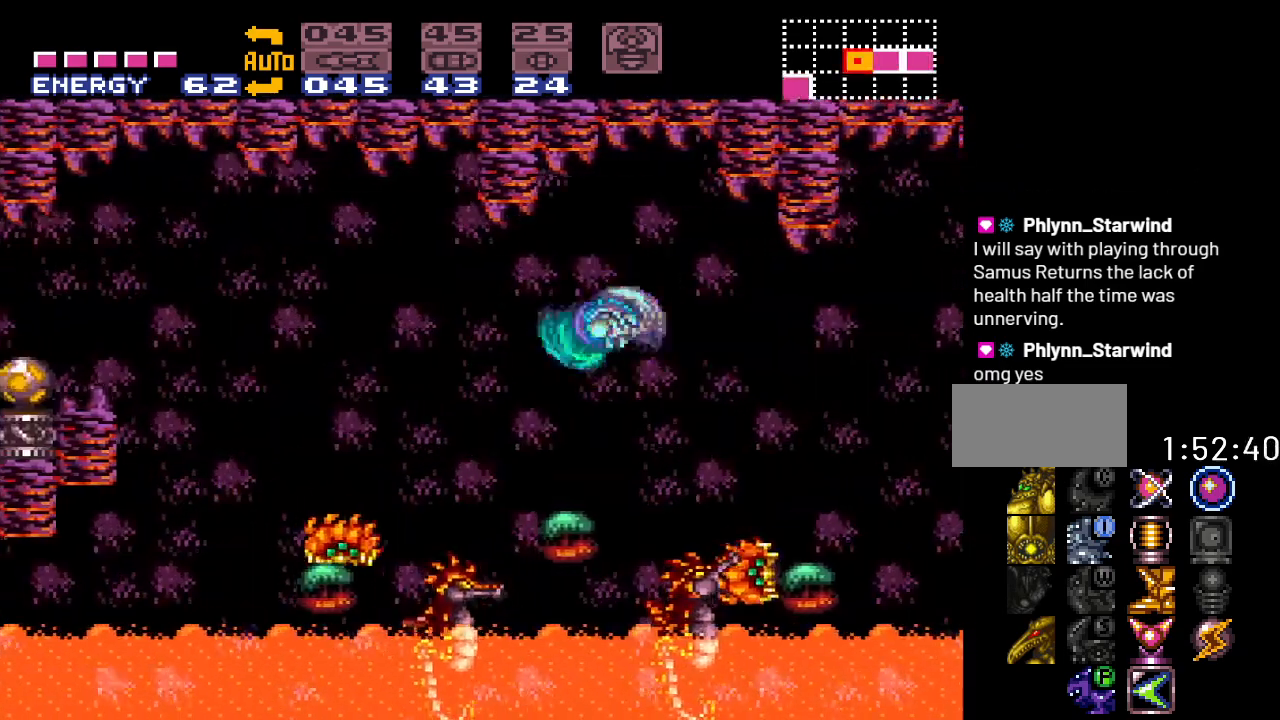
{"buttons": ["B", "Y", "DPAD_LEFT"], "events": [[217, "B", "down"]]}
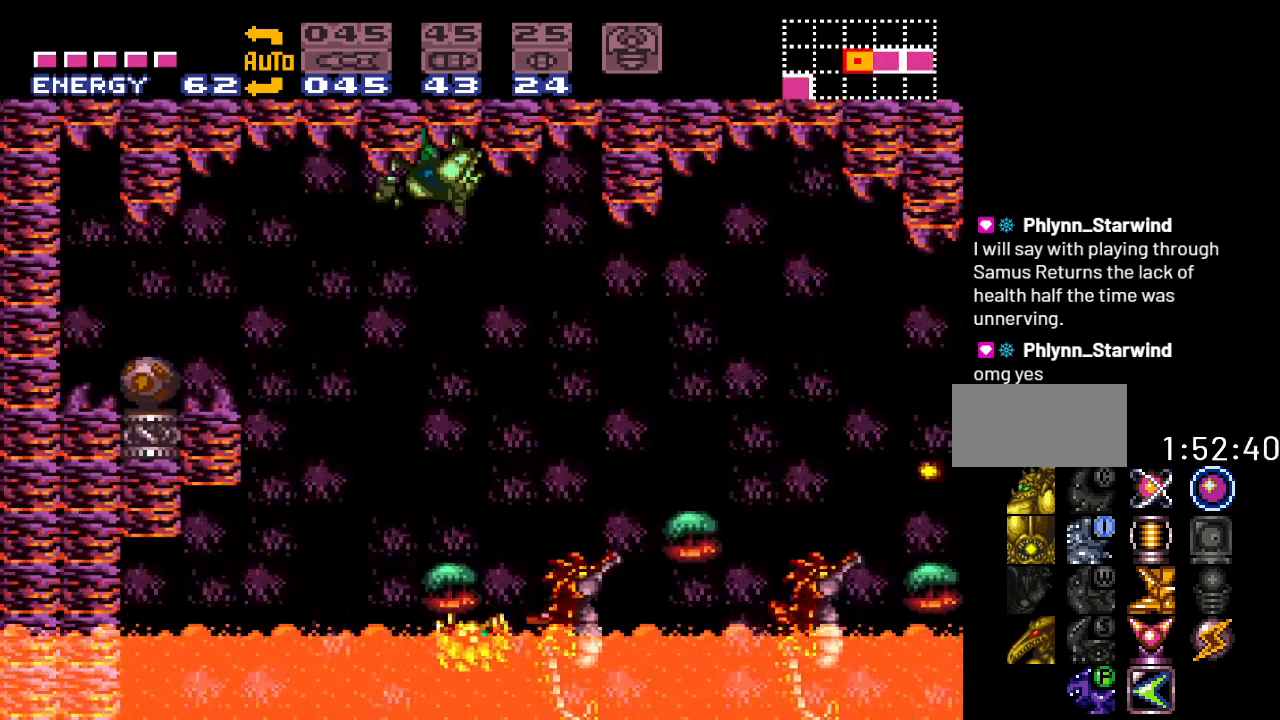
{"buttons": ["DPAD_LEFT"], "events": [[33, "B", "up"], [283, "Y", "up"]]}
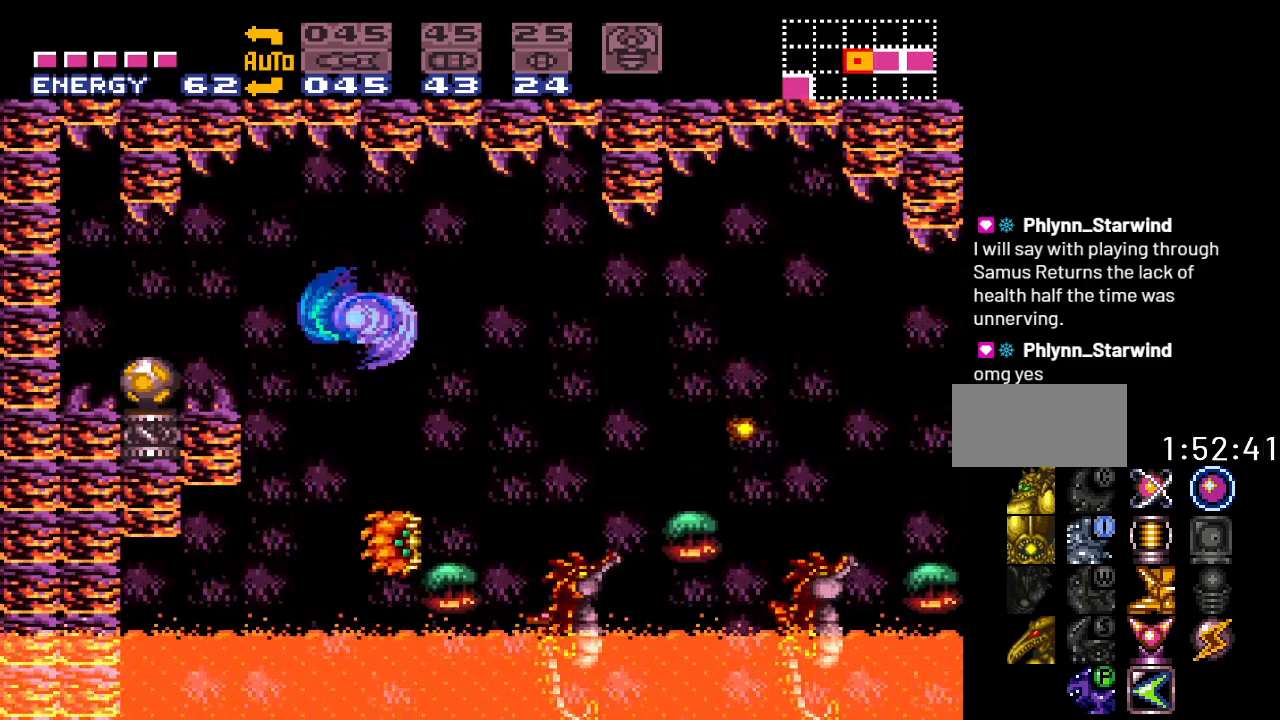
{"buttons": [], "events": [[150, "B", "down"], [317, "B", "up"], [500, "DPAD_LEFT", "up"]]}
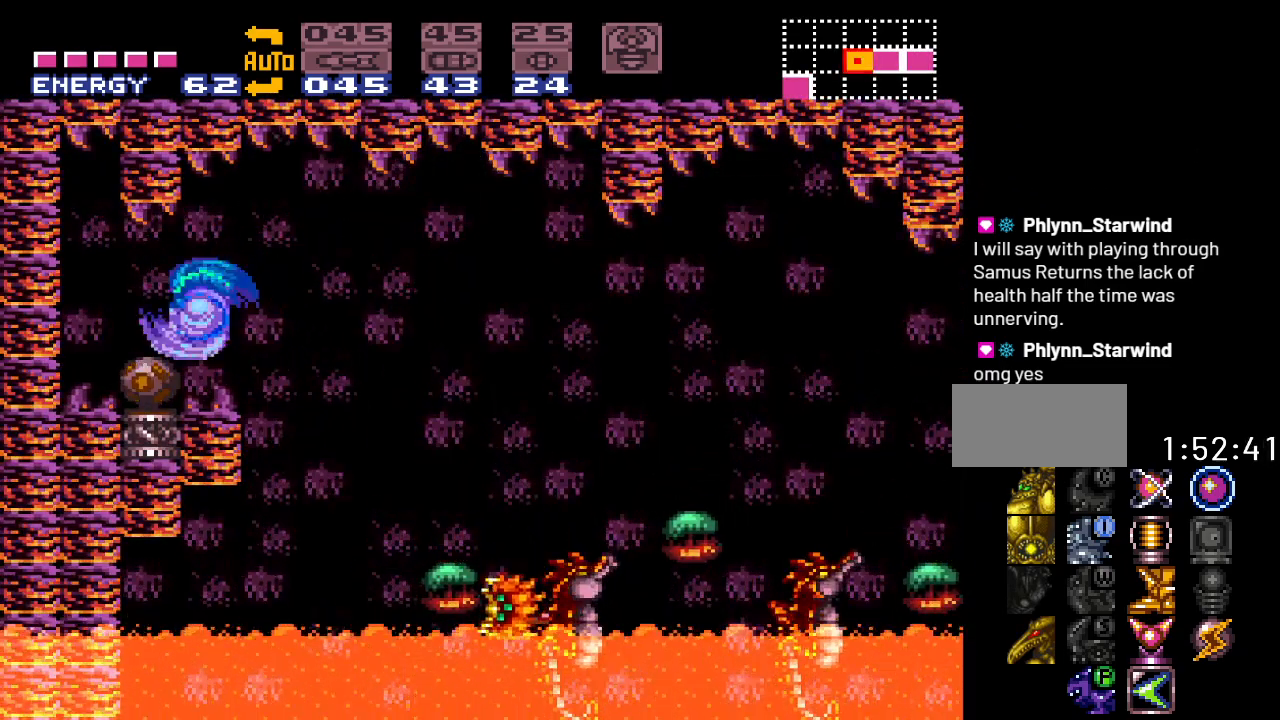
{"buttons": ["L1", "DPAD_LEFT"], "events": [[100, "L1", "down"], [317, "A", "down"], [400, "A", "up"], [500, "DPAD_LEFT", "down"]]}
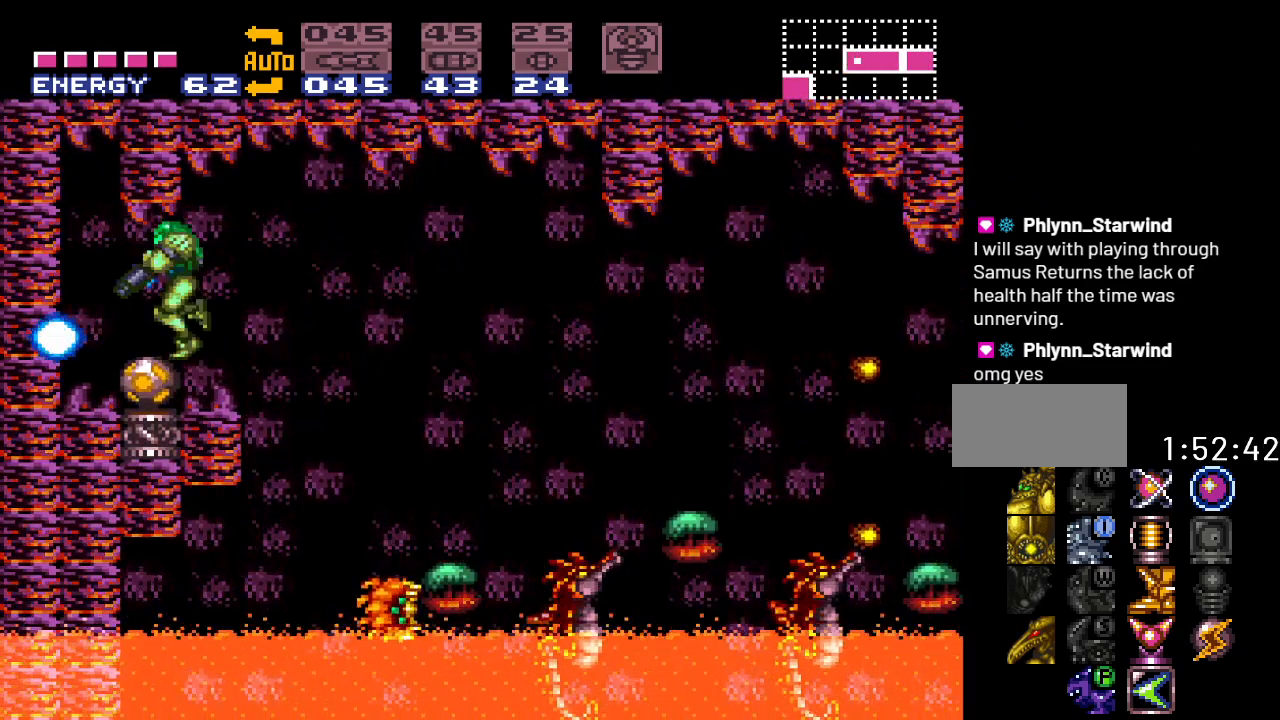
{"buttons": ["DPAD_RIGHT"], "events": [[33, "L1", "up"], [383, "DPAD_LEFT", "up"], [500, "DPAD_RIGHT", "down"]]}
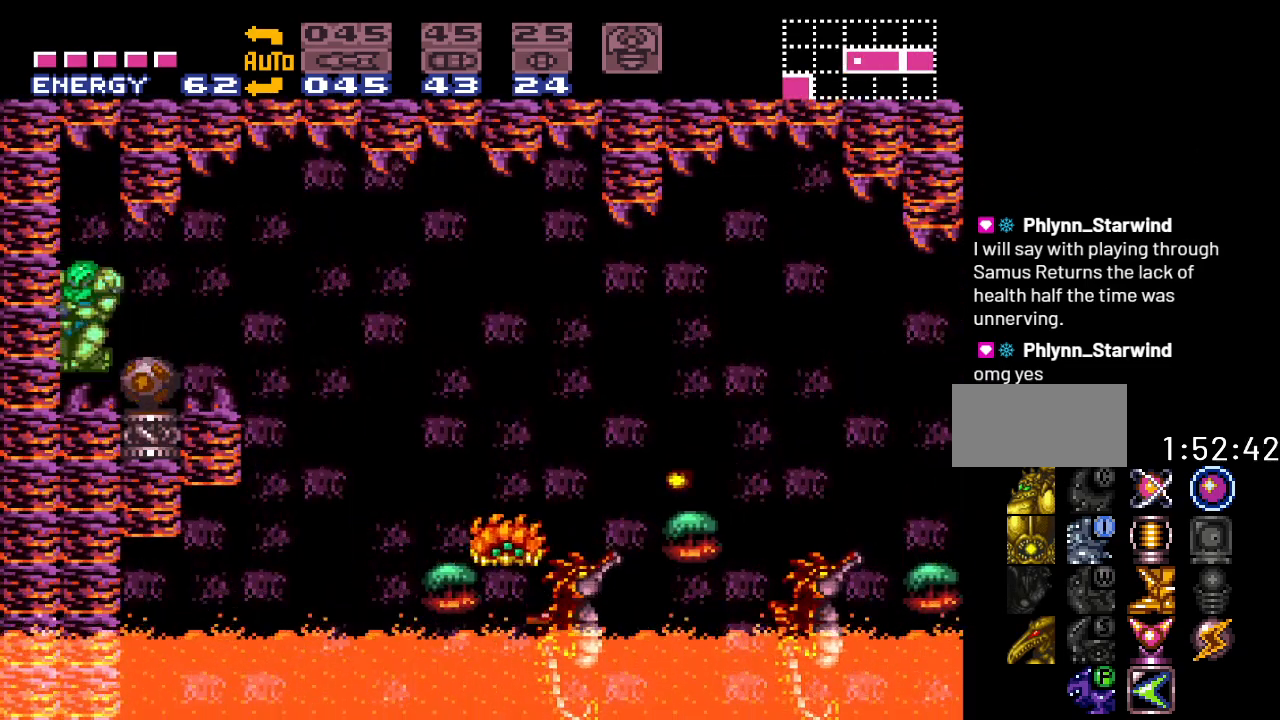
{"buttons": [], "events": [[100, "DPAD_RIGHT", "up"], [133, "L1", "down"], [183, "A", "down"], [317, "A", "up"], [417, "L1", "up"]]}
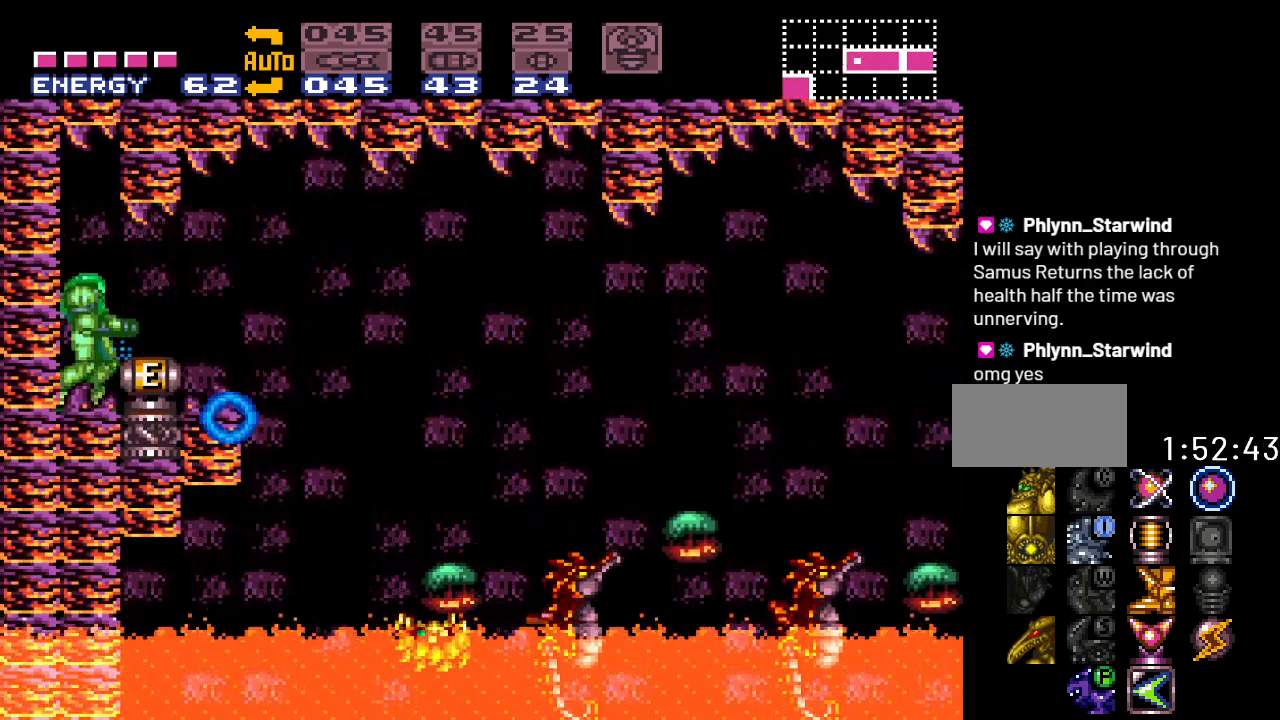
{"buttons": [], "events": [[133, "DPAD_RIGHT", "down"], [483, "DPAD_RIGHT", "up"]]}
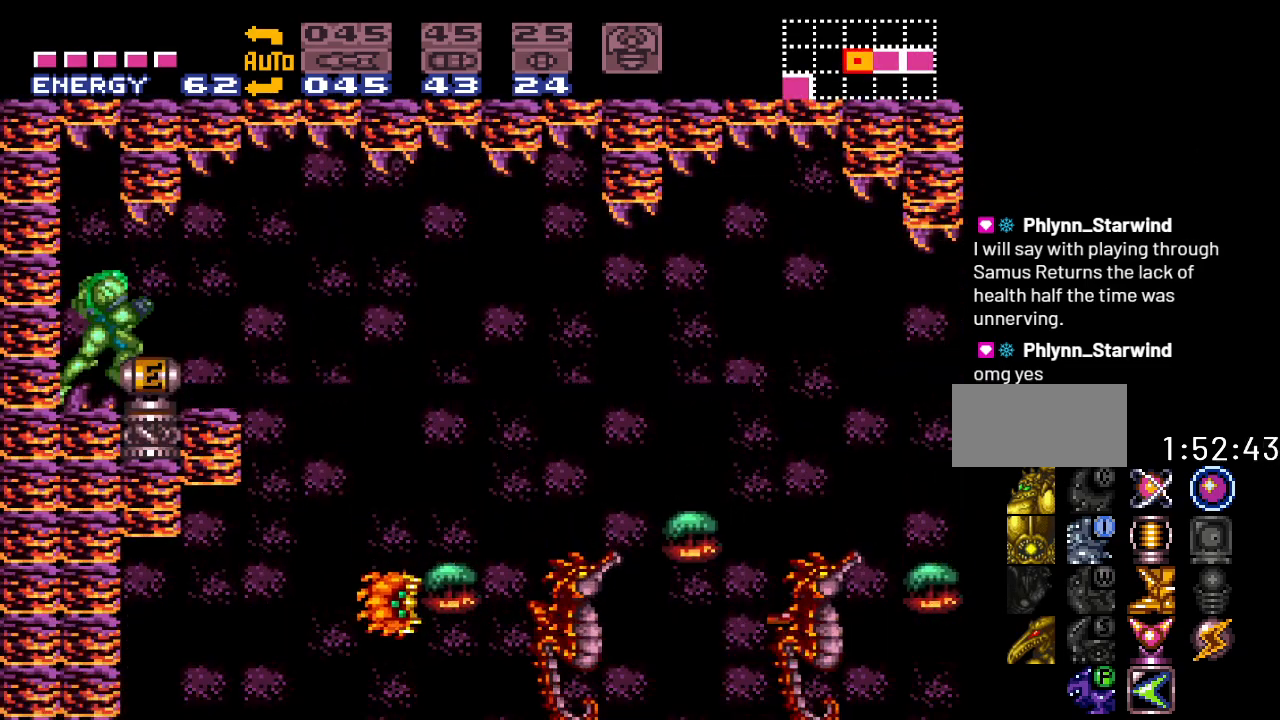
{"buttons": ["A"], "events": [[250, "A", "down"], [383, "A", "up"], [433, "A", "down"]]}
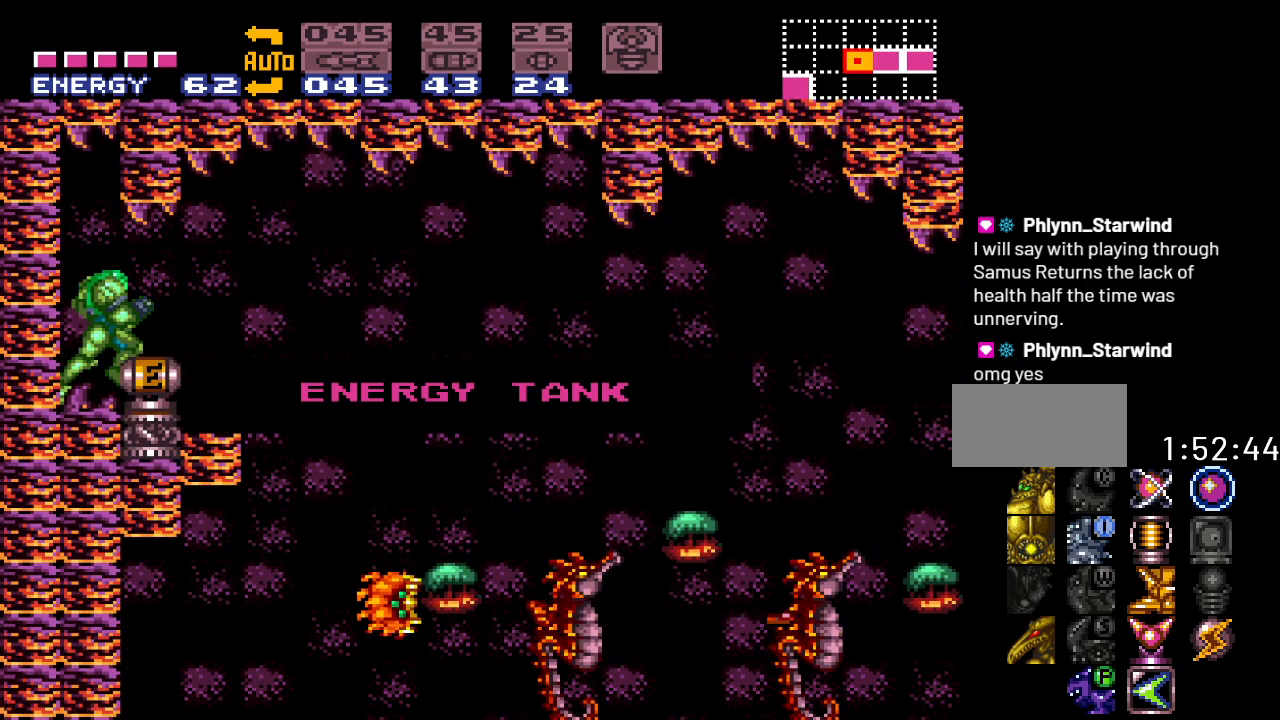
{"buttons": ["L1"], "events": [[67, "A", "up"], [117, "A", "down"], [267, "A", "up"], [283, "DPAD_RIGHT", "down"], [433, "L1", "down"], [467, "DPAD_RIGHT", "up"]]}
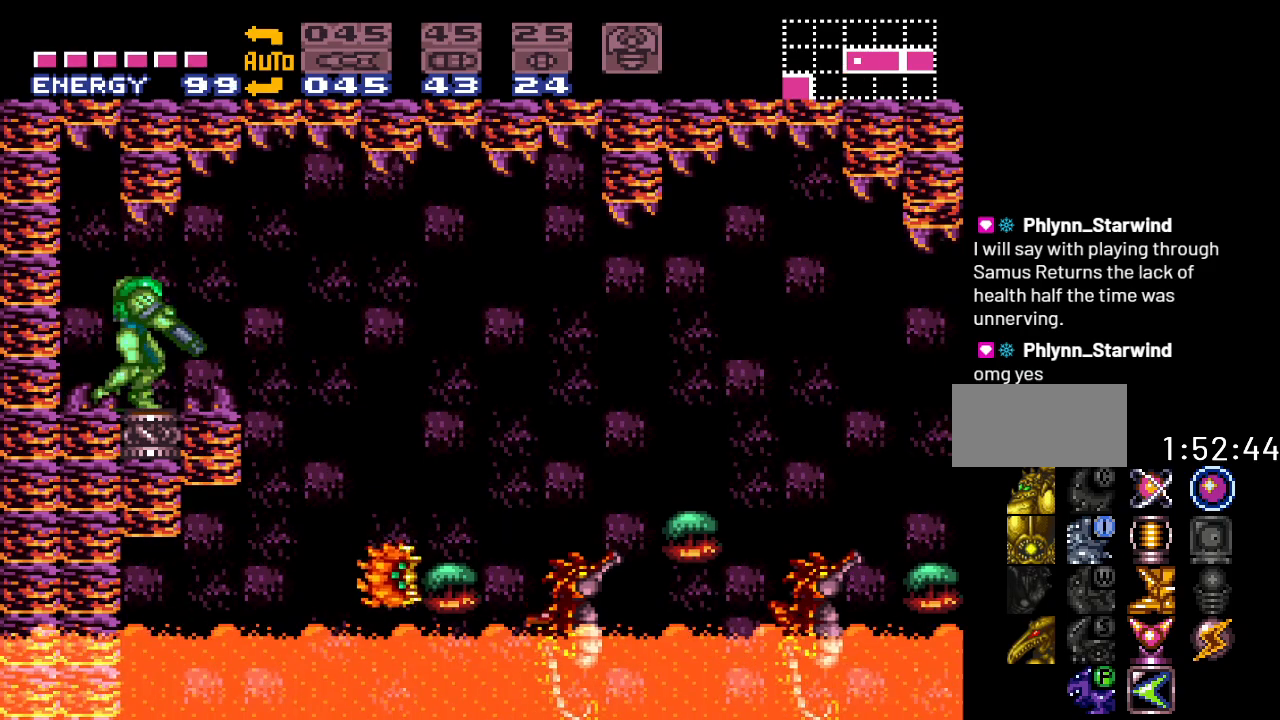
{"buttons": ["L1"], "events": [[67, "A", "down"], [183, "A", "up"], [317, "A", "down"], [433, "A", "up"]]}
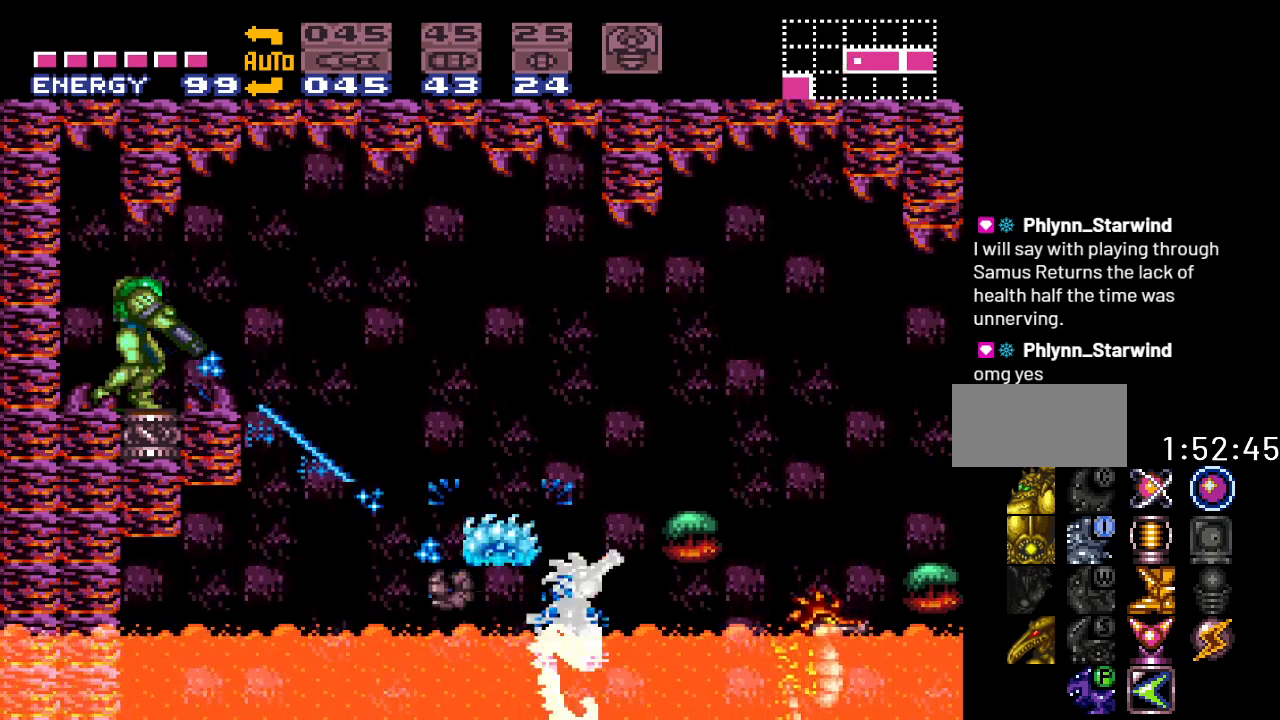
{"buttons": ["B", "DPAD_RIGHT"], "events": [[250, "DPAD_RIGHT", "down"], [250, "L1", "up"], [433, "B", "down"]]}
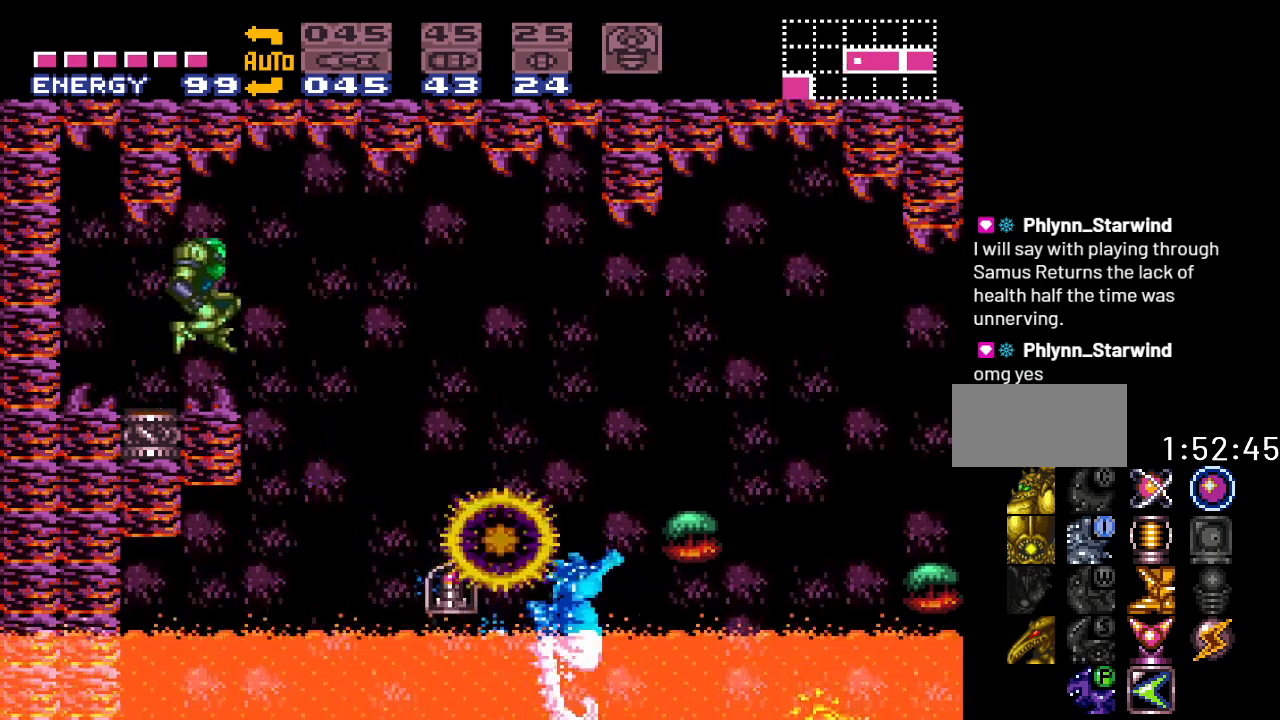
{"buttons": ["DPAD_RIGHT"], "events": [[33, "B", "up"]]}
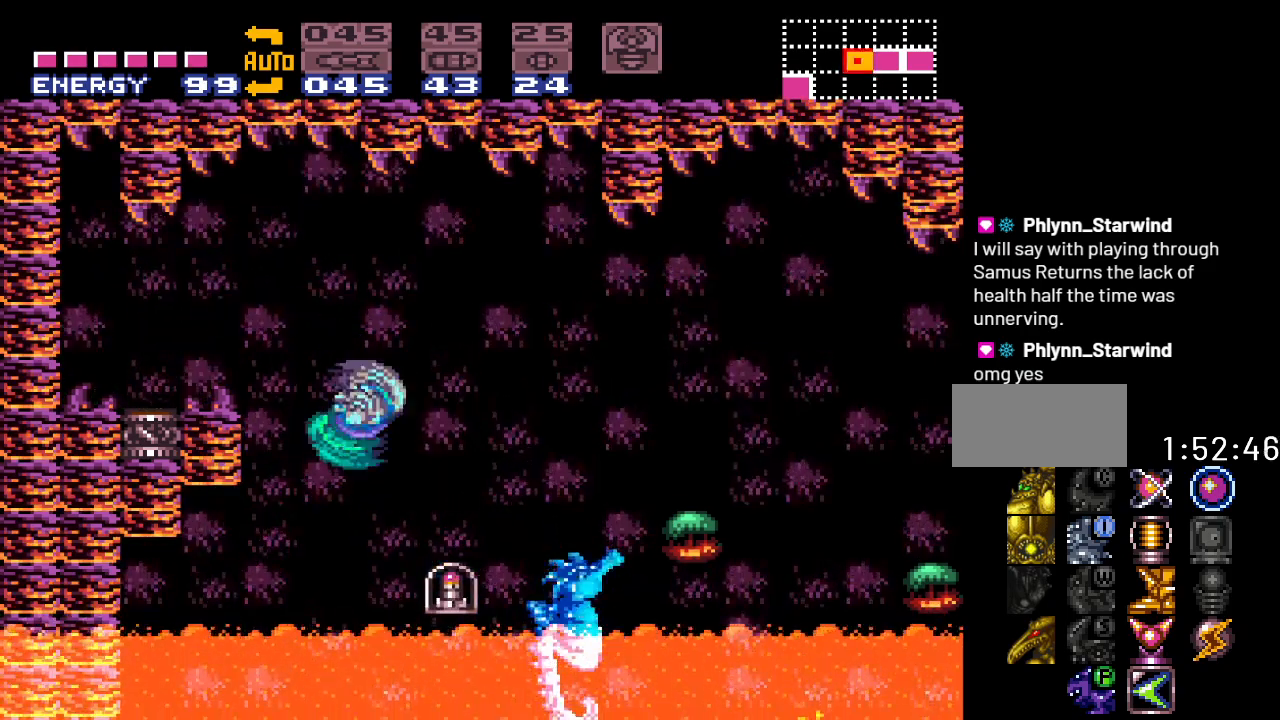
{"buttons": [], "events": [[383, "DPAD_RIGHT", "up"]]}
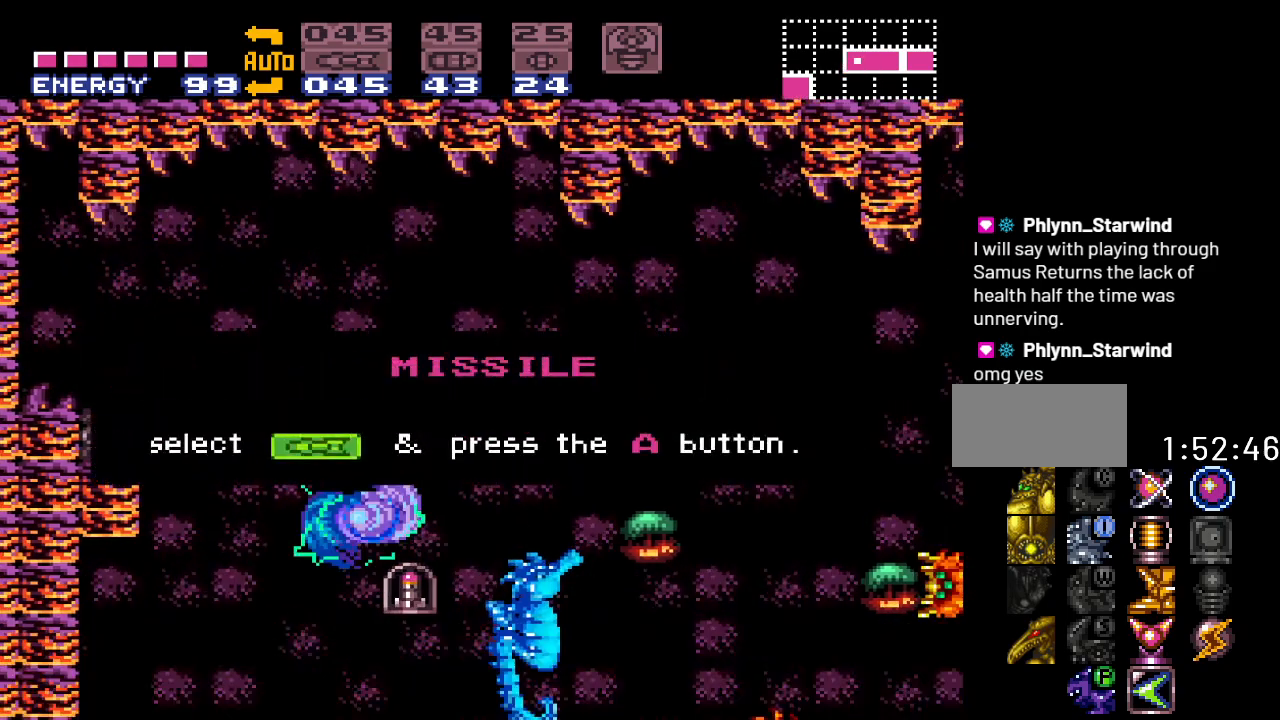
{"buttons": ["DPAD_RIGHT"], "events": [[183, "DPAD_RIGHT", "down"], [317, "B", "down"], [433, "B", "up"]]}
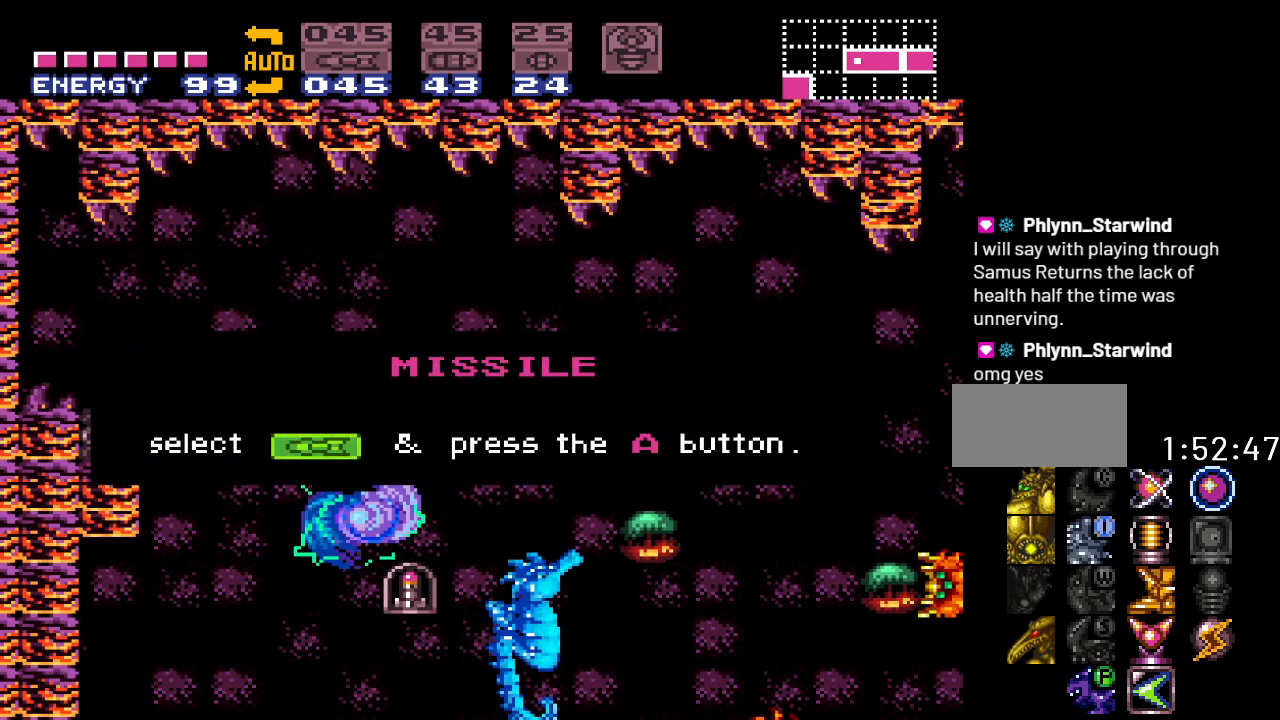
{"buttons": ["Y", "DPAD_LEFT"], "events": [[33, "B", "down"], [150, "B", "up"], [283, "DPAD_RIGHT", "up"], [317, "Y", "down"], [417, "DPAD_LEFT", "down"]]}
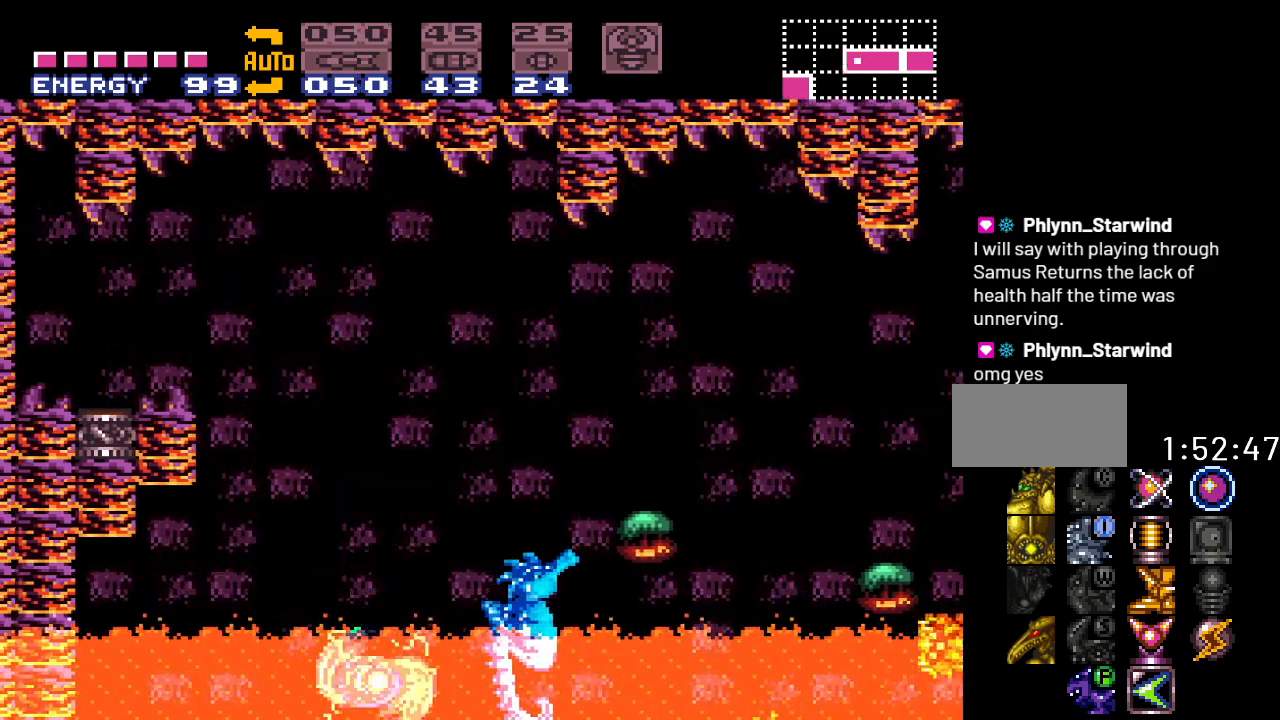
{"buttons": ["Y"], "events": [[467, "DPAD_LEFT", "up"]]}
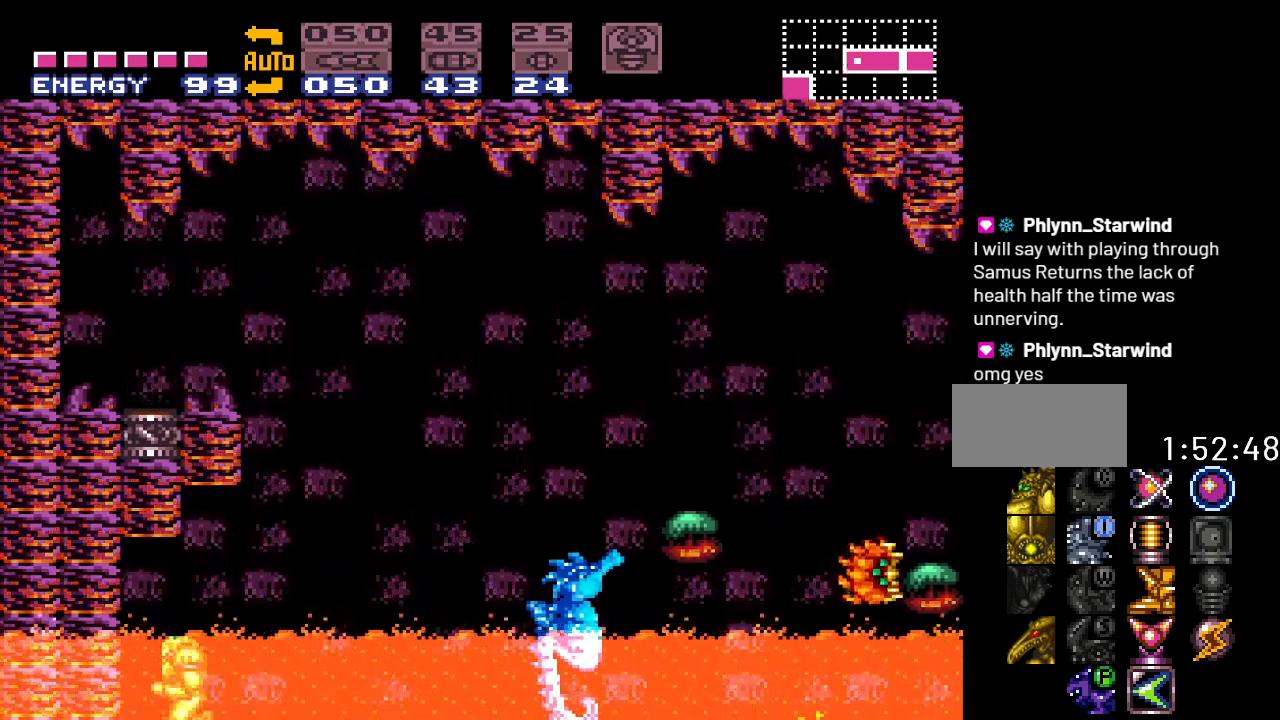
{"buttons": ["Y", "DPAD_RIGHT"], "events": [[33, "DPAD_RIGHT", "down"]]}
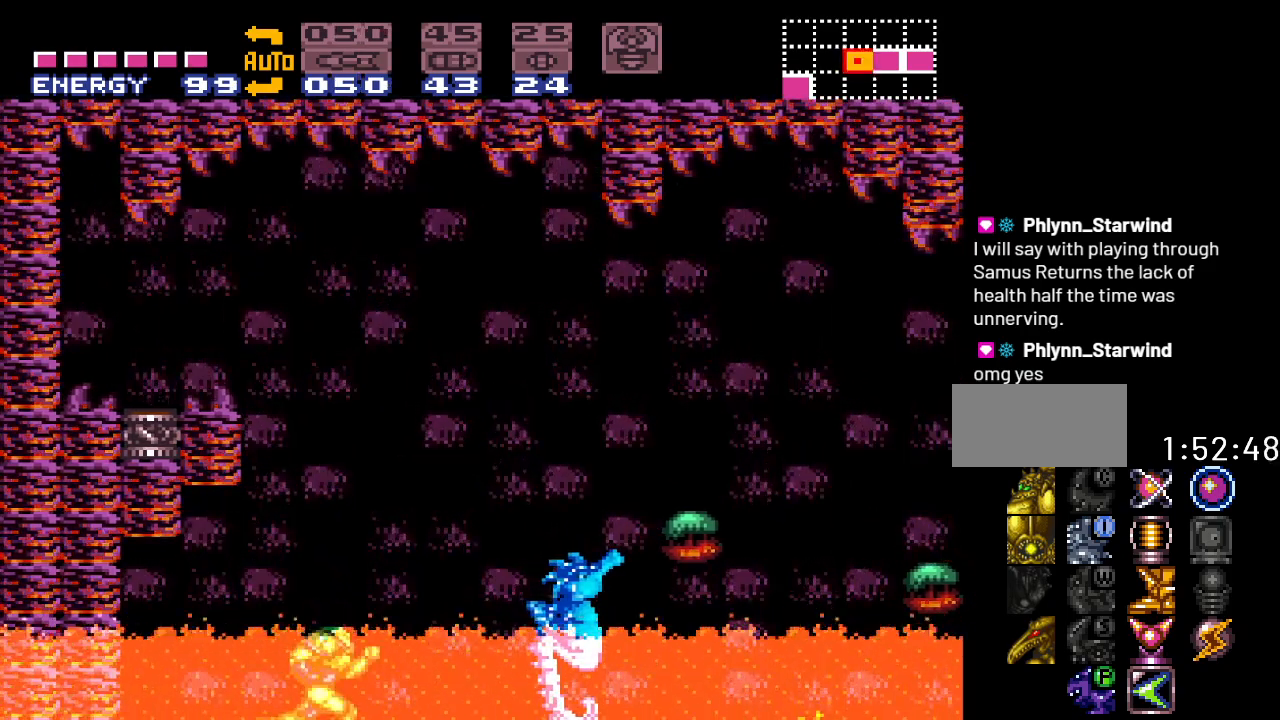
{"buttons": ["B", "Y", "DPAD_RIGHT"], "events": [[33, "B", "down"]]}
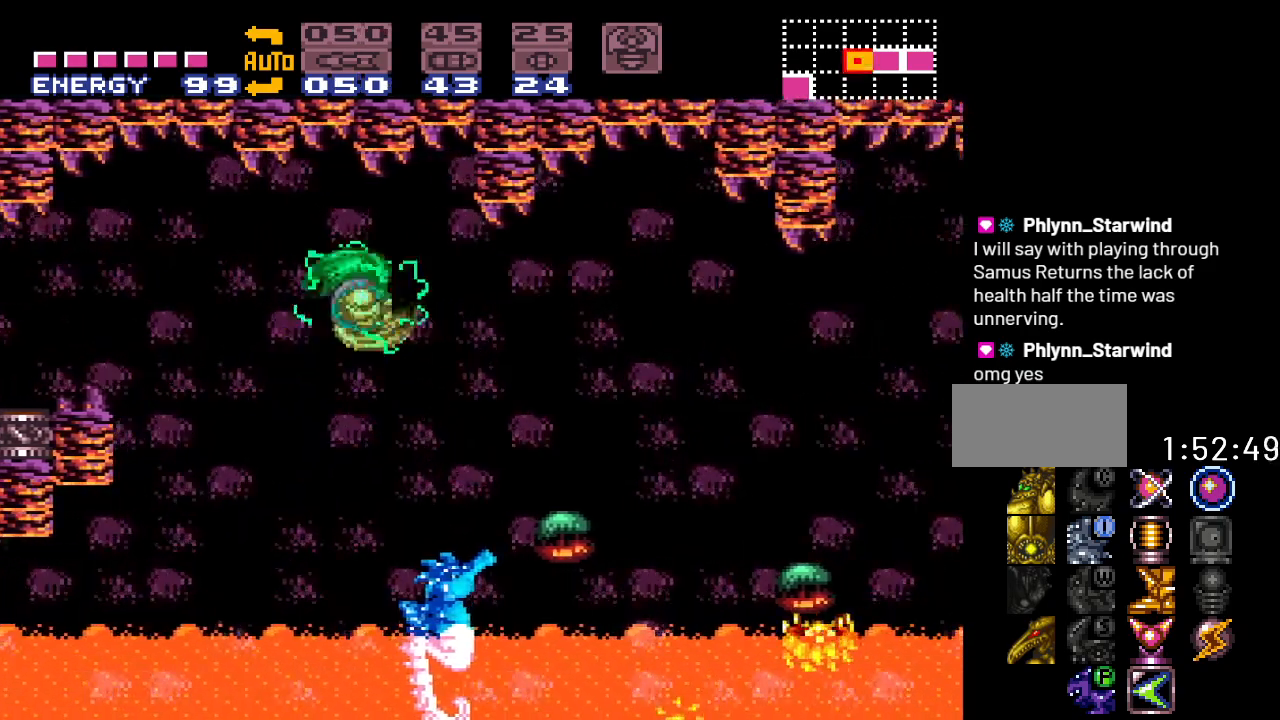
{"buttons": ["Y", "DPAD_RIGHT"], "events": [[67, "B", "up"]]}
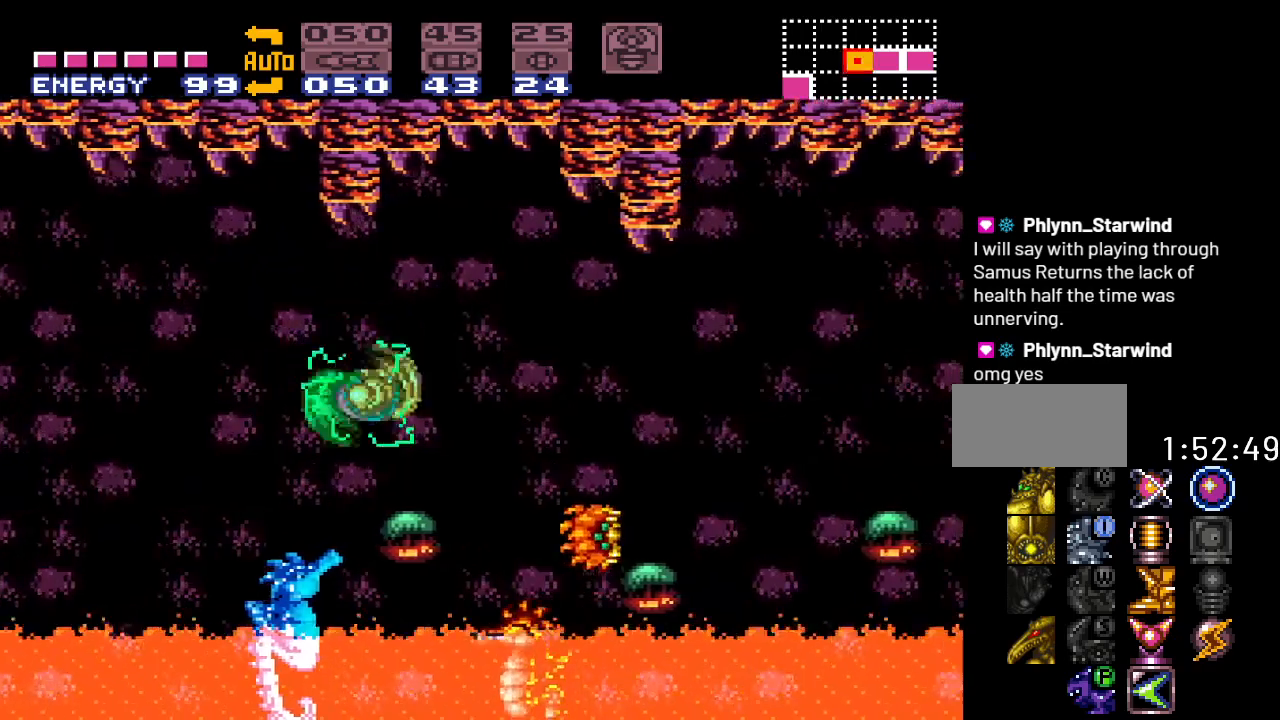
{"buttons": ["Y", "DPAD_RIGHT"], "events": [[33, "B", "down"], [183, "B", "up"]]}
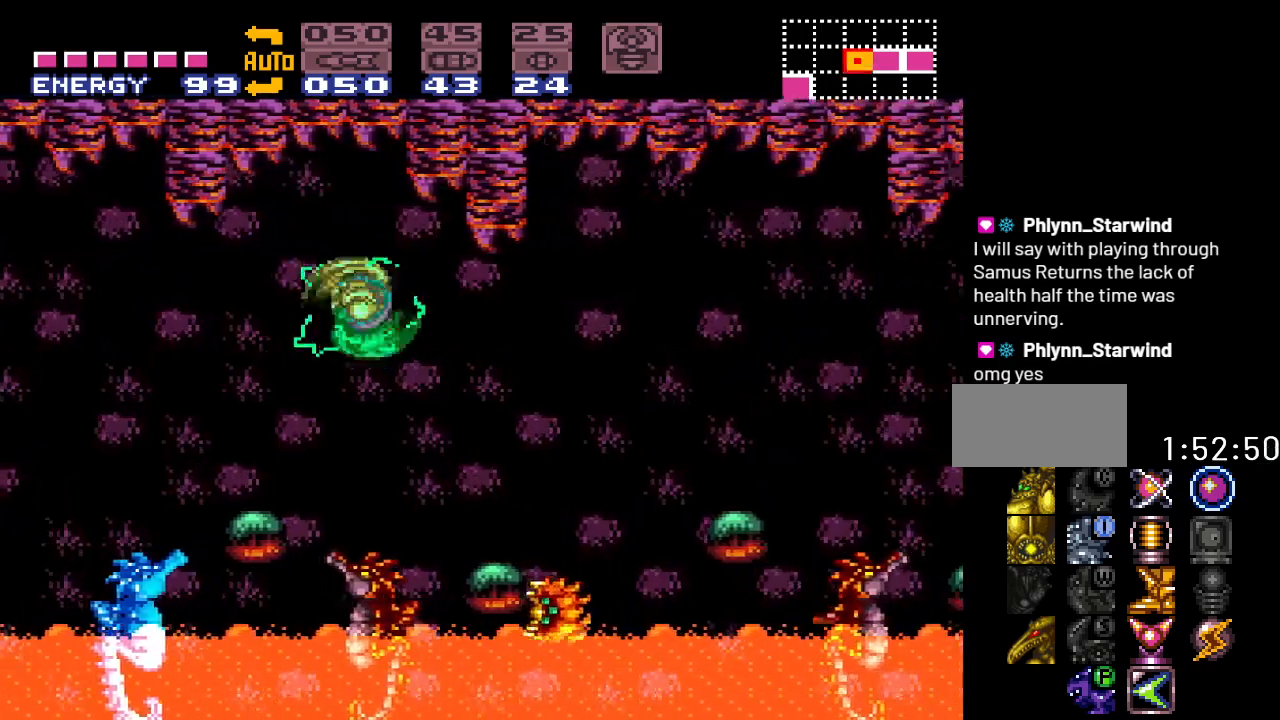
{"buttons": ["B", "Y", "DPAD_RIGHT"], "events": [[250, "B", "down"]]}
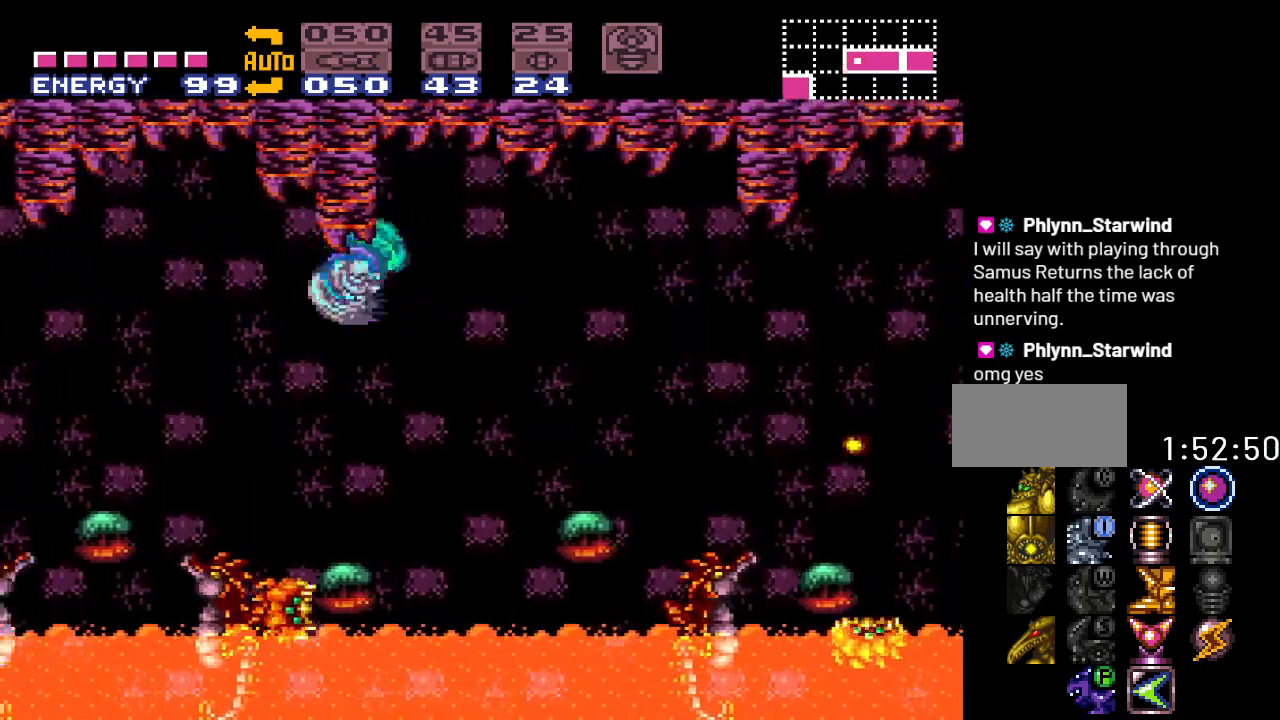
{"buttons": ["B", "Y", "DPAD_RIGHT"], "events": [[67, "B", "up"], [450, "B", "down"]]}
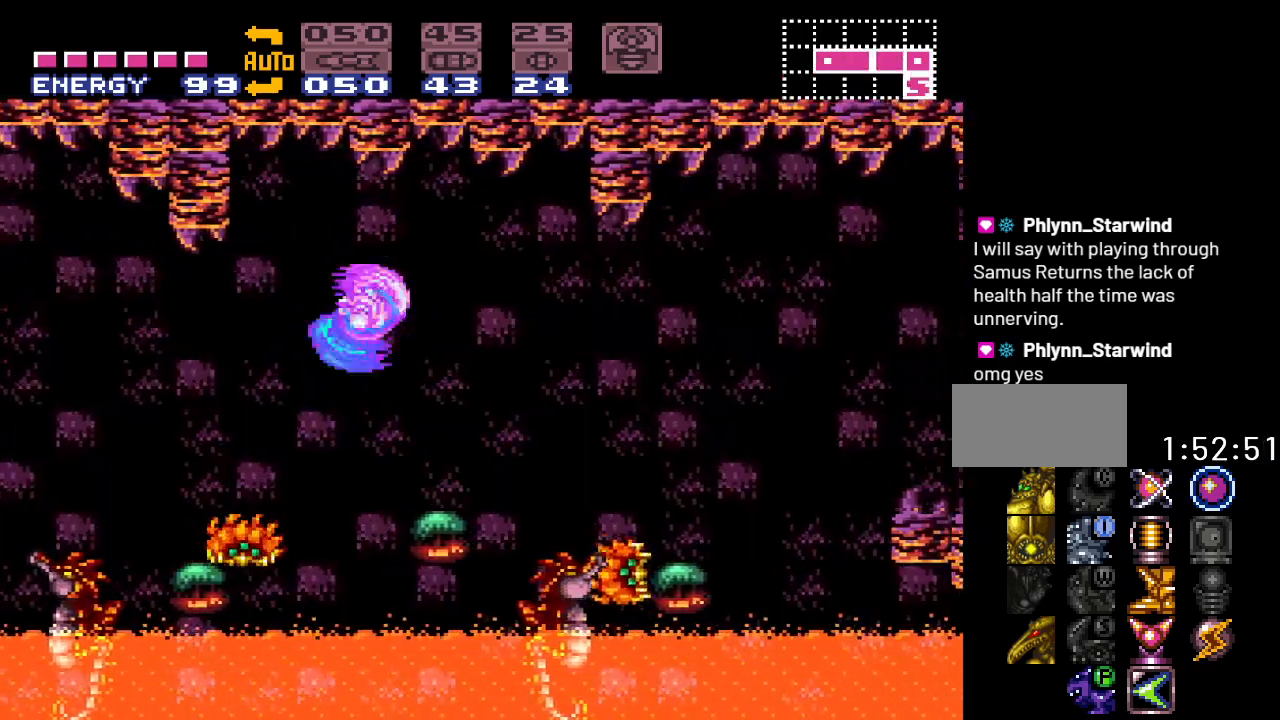
{"buttons": ["Y", "DPAD_RIGHT"], "events": [[150, "B", "up"]]}
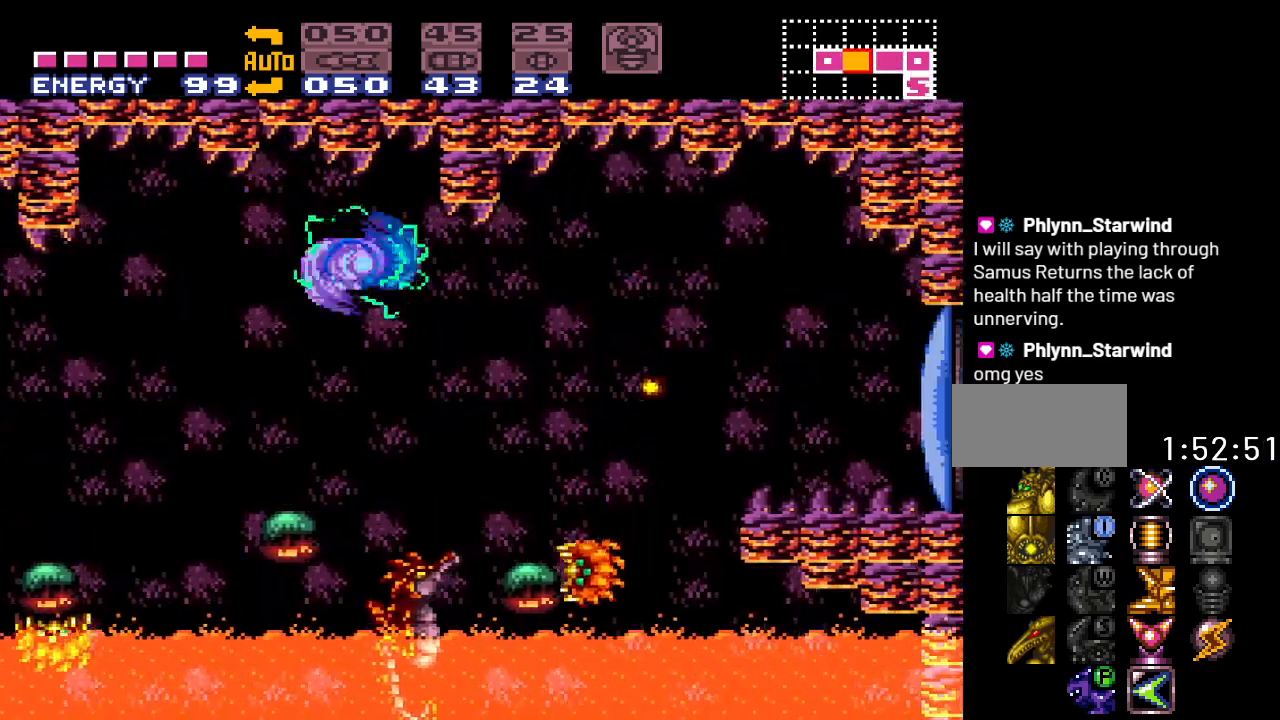
{"buttons": ["Y", "DPAD_RIGHT"], "events": [[217, "B", "down"], [433, "B", "up"]]}
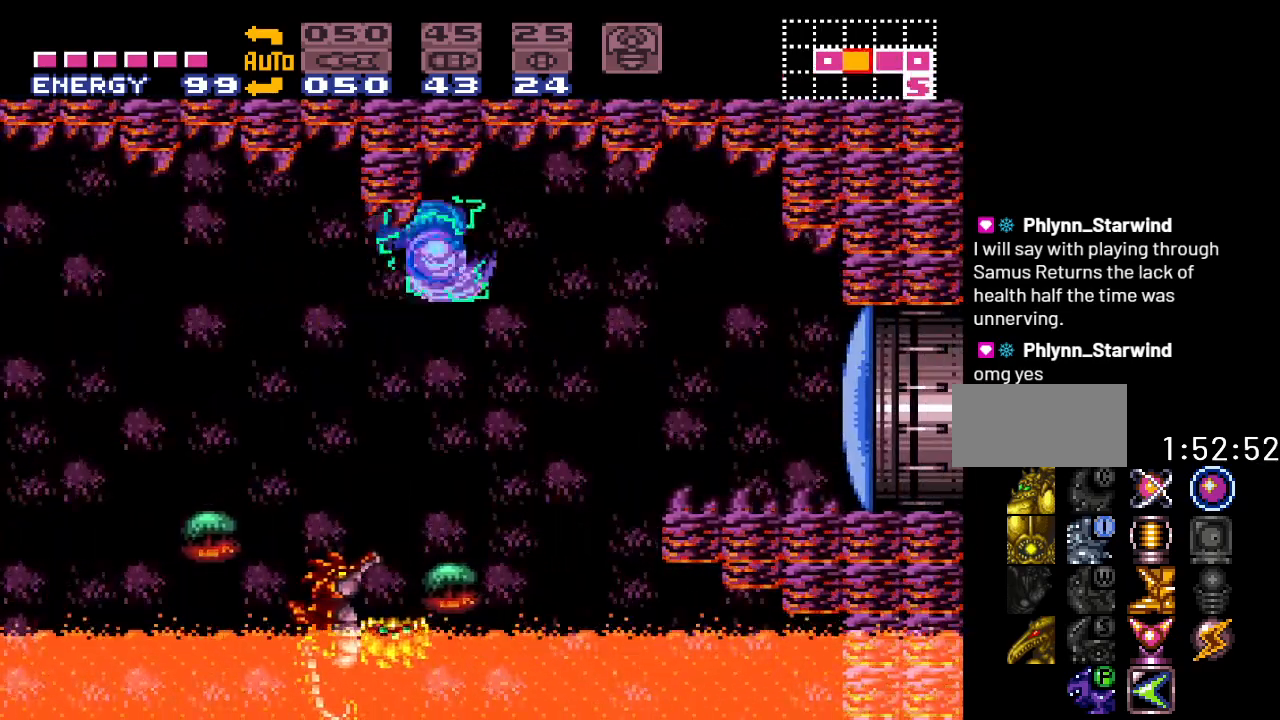
{"buttons": ["DPAD_RIGHT"], "events": [[317, "B", "down"], [433, "B", "up"], [467, "Y", "up"]]}
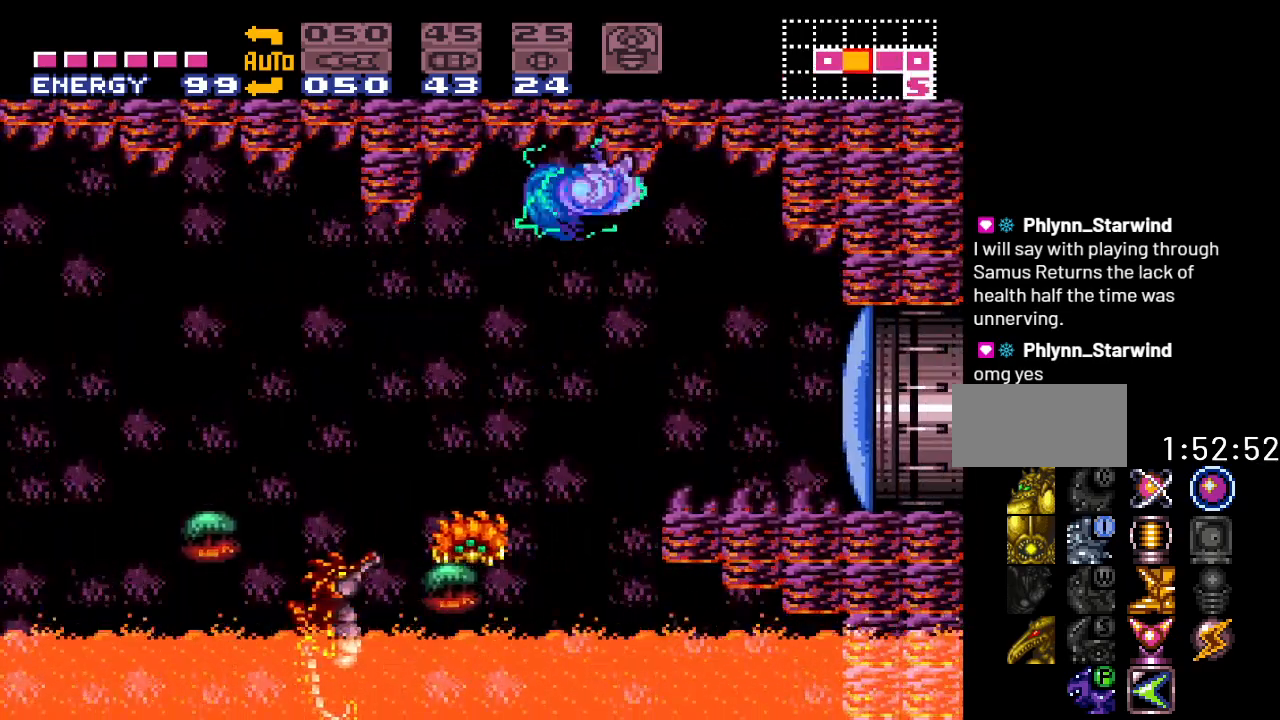
{"buttons": ["L1", "DPAD_RIGHT"], "events": [[217, "L1", "down"], [400, "A", "down"], [500, "A", "up"]]}
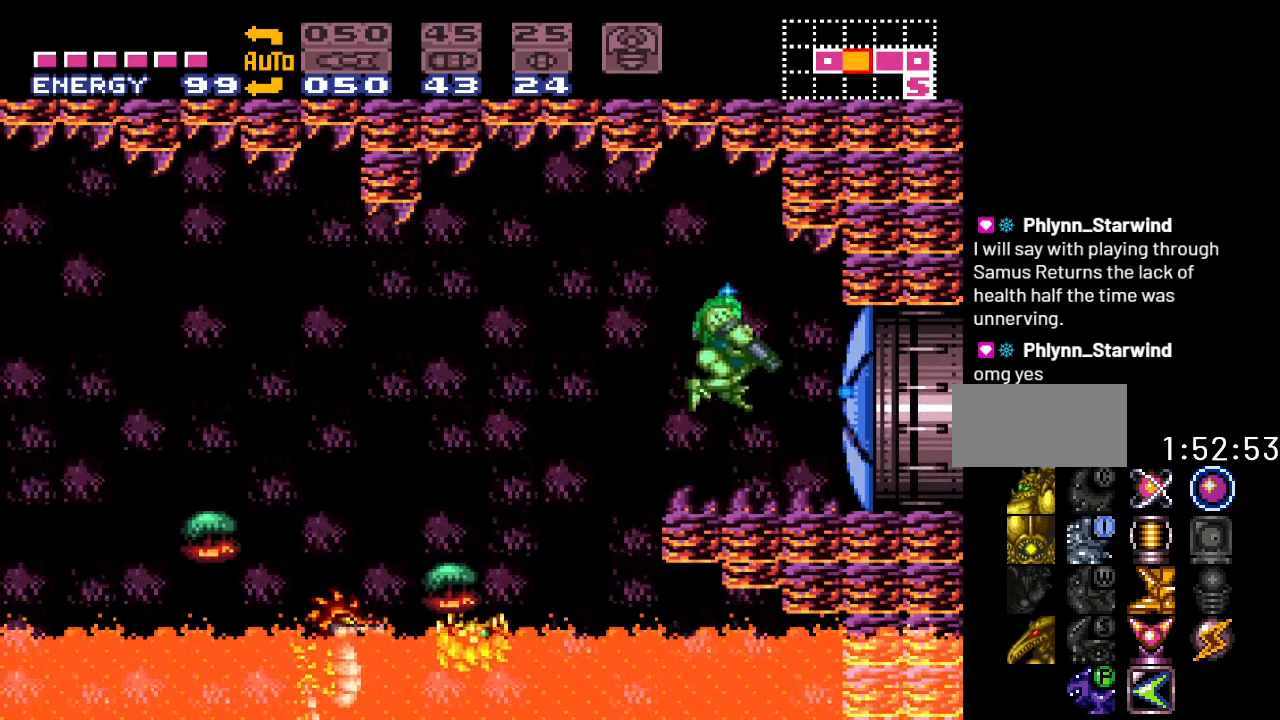
{"buttons": ["Y", "DPAD_RIGHT"], "events": [[33, "L1", "up"], [150, "Y", "down"]]}
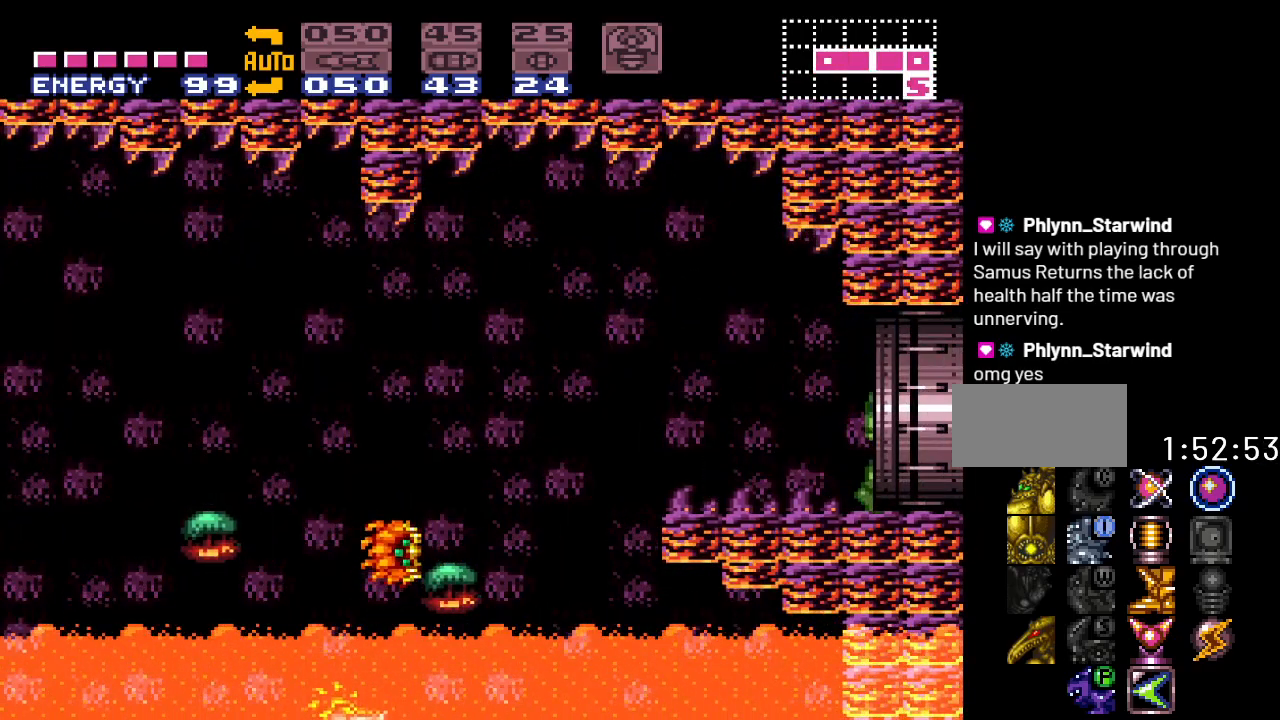
{"buttons": ["Y"], "events": [[250, "DPAD_RIGHT", "up"]]}
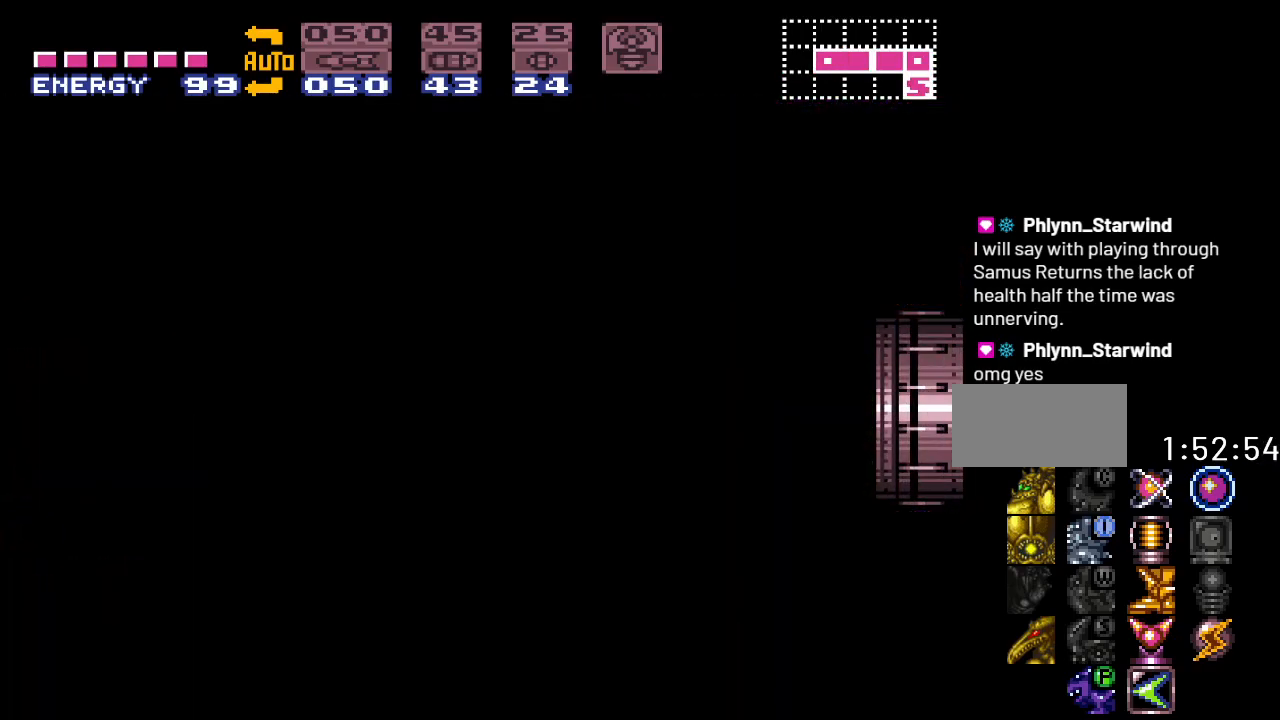
{"buttons": ["Y"], "events": []}